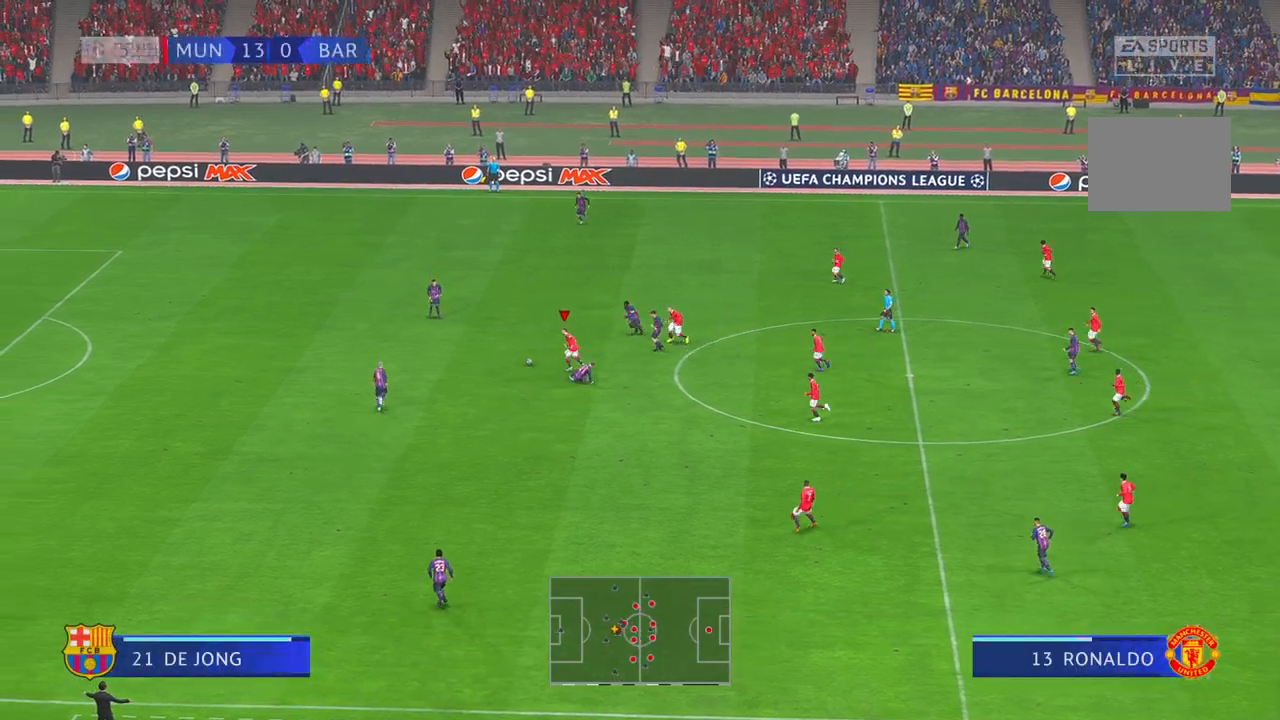
Gameplay with a controller (Xbox layout); each line is a JSON object with the inputs held at the frame after it (dt_ms = milliseconds from this image to that frame). "events" lists button and stick changes between this image and that frame as [ms after this image, input, new state], when the widget could be followed in between. Not read: L3 R3.
{"dt_ms": 500, "buttons": ["R2"], "left_stick": "down-left", "right_stick": "center", "events": [[400, "left_stick", "down-left"]]}
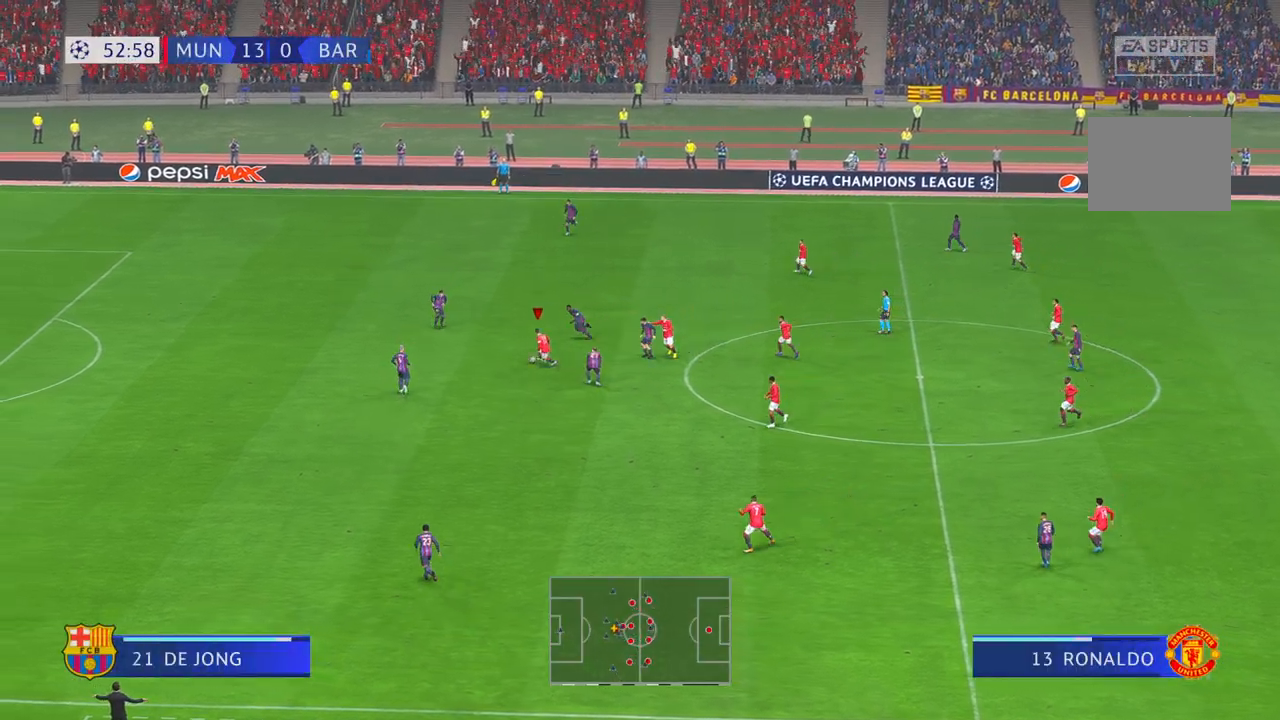
{"dt_ms": 1000, "buttons": ["R2", "DPAD_RIGHT"], "left_stick": "down", "right_stick": "down"}
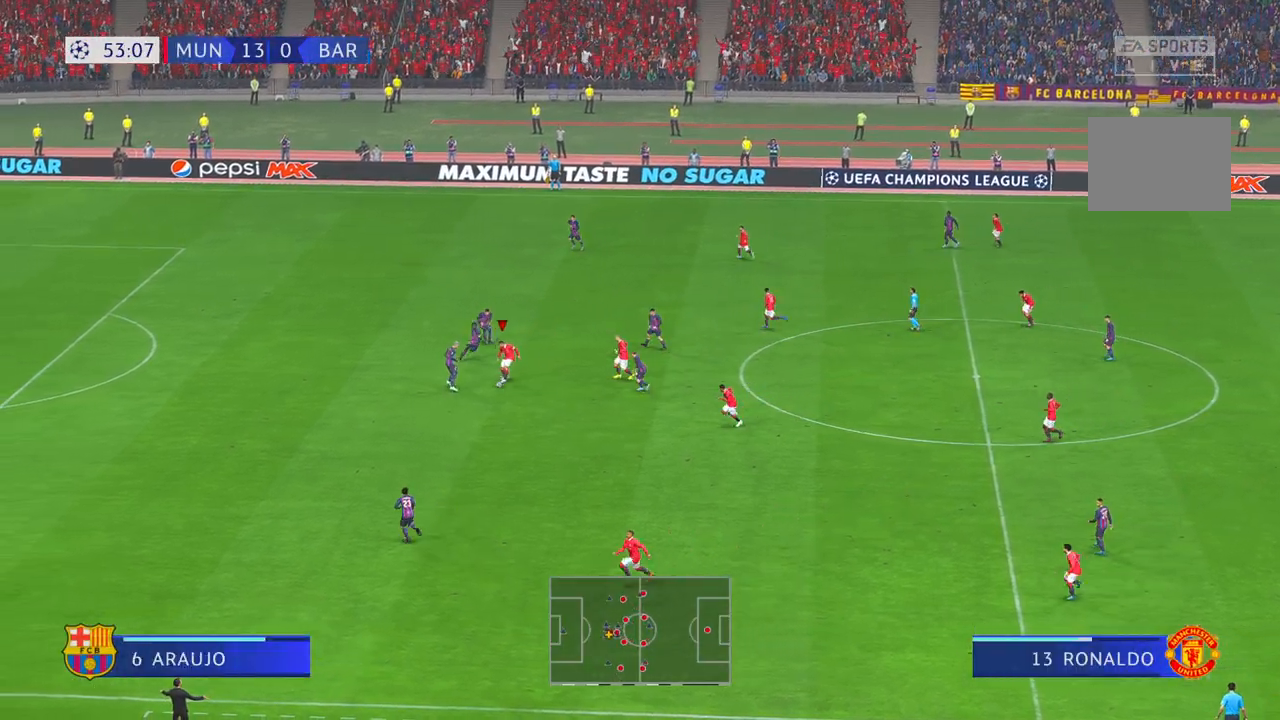
{"dt_ms": 500, "buttons": ["R2"], "left_stick": "down", "right_stick": "center", "events": [[17, "DPAD_RIGHT", "up"], [133, "right_stick", "center"], [167, "left_stick", "down-right"], [283, "right_stick", "left"], [383, "left_stick", "down"], [400, "right_stick", "center"]]}
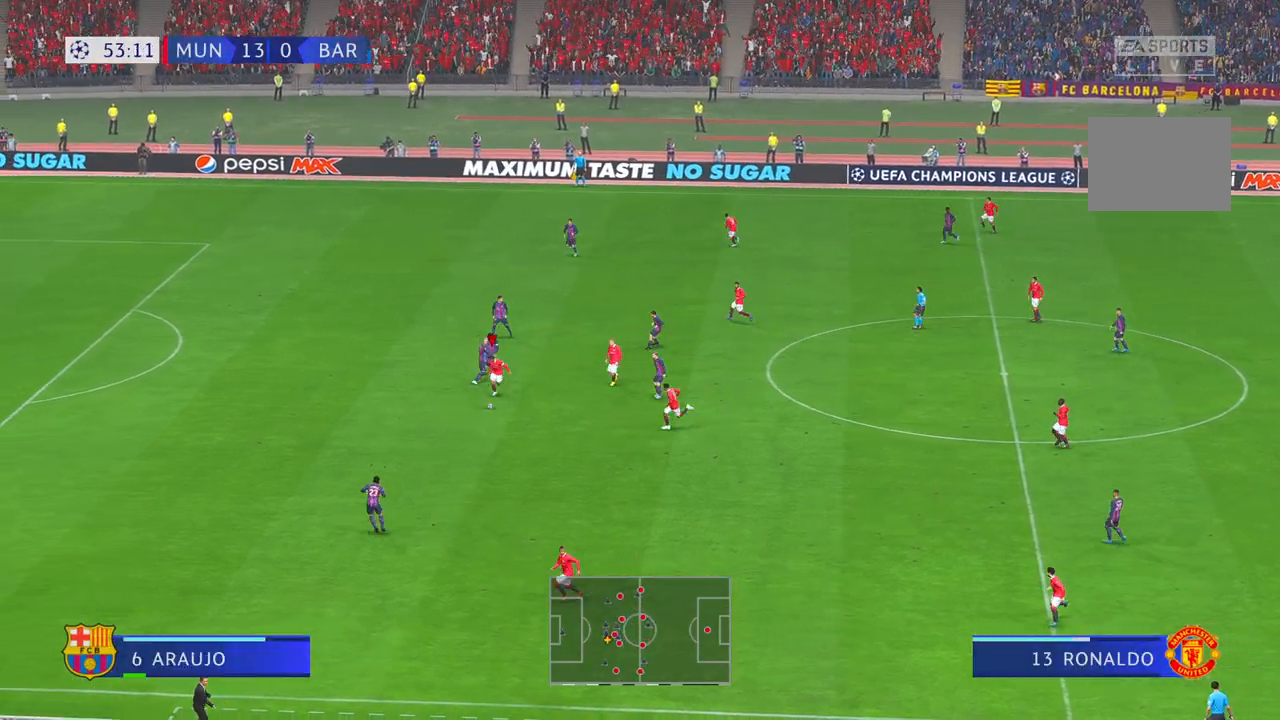
{"dt_ms": 500, "buttons": ["R2"], "left_stick": "down-left", "right_stick": "center", "events": [[283, "left_stick", "down-left"]]}
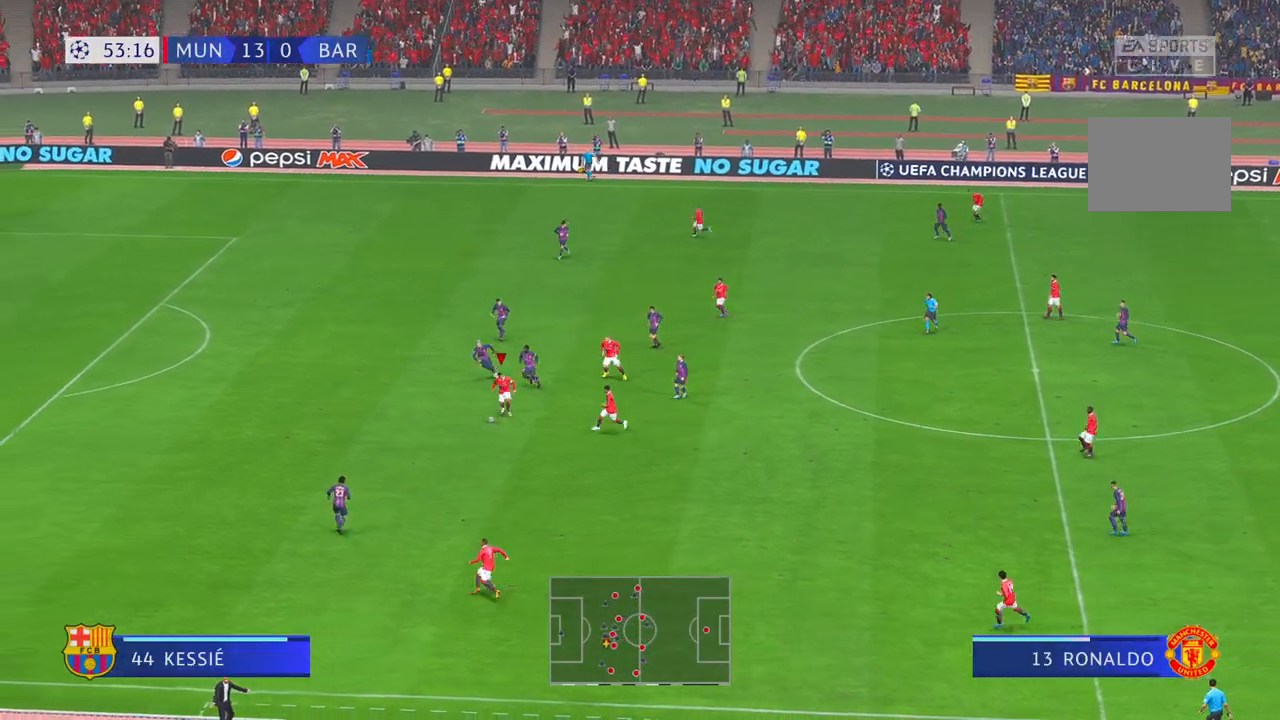
{"dt_ms": 500, "buttons": ["R2"], "left_stick": "left", "right_stick": "center", "events": [[133, "left_stick", "left"]]}
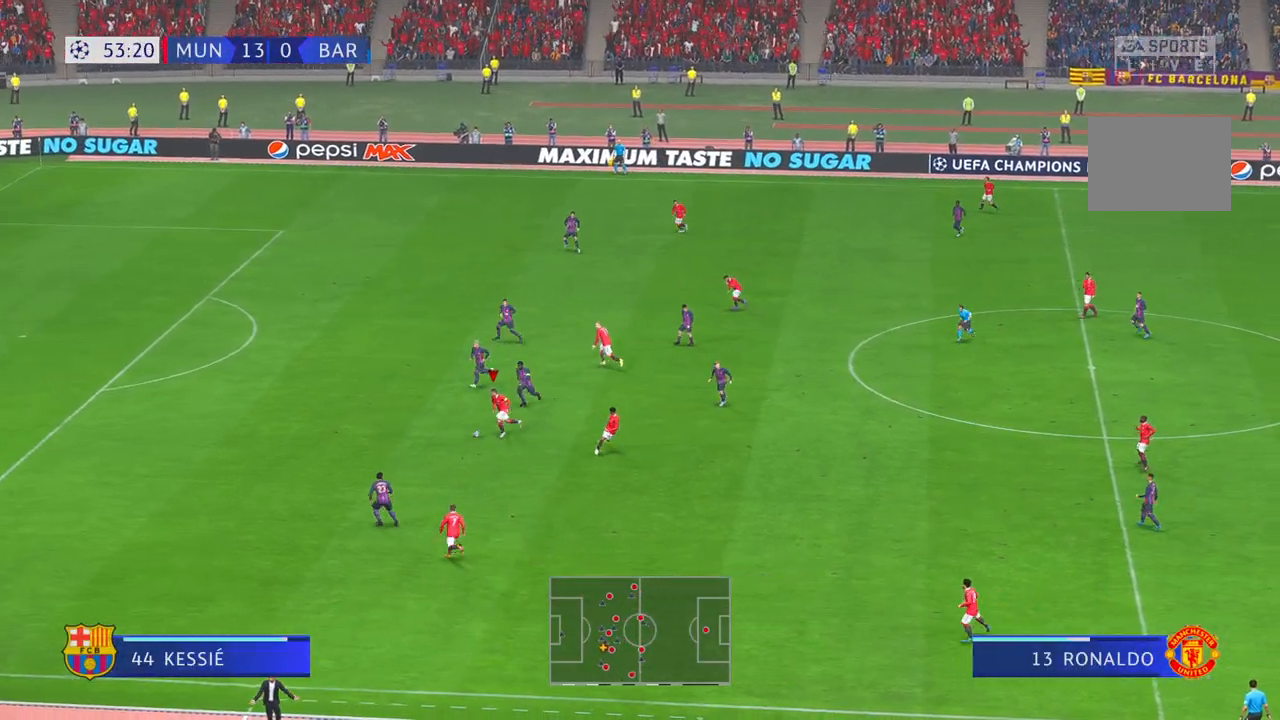
{"dt_ms": 500, "buttons": ["R2"], "left_stick": "left", "right_stick": "center", "events": [[167, "Y", "down"], [333, "Y", "up"]]}
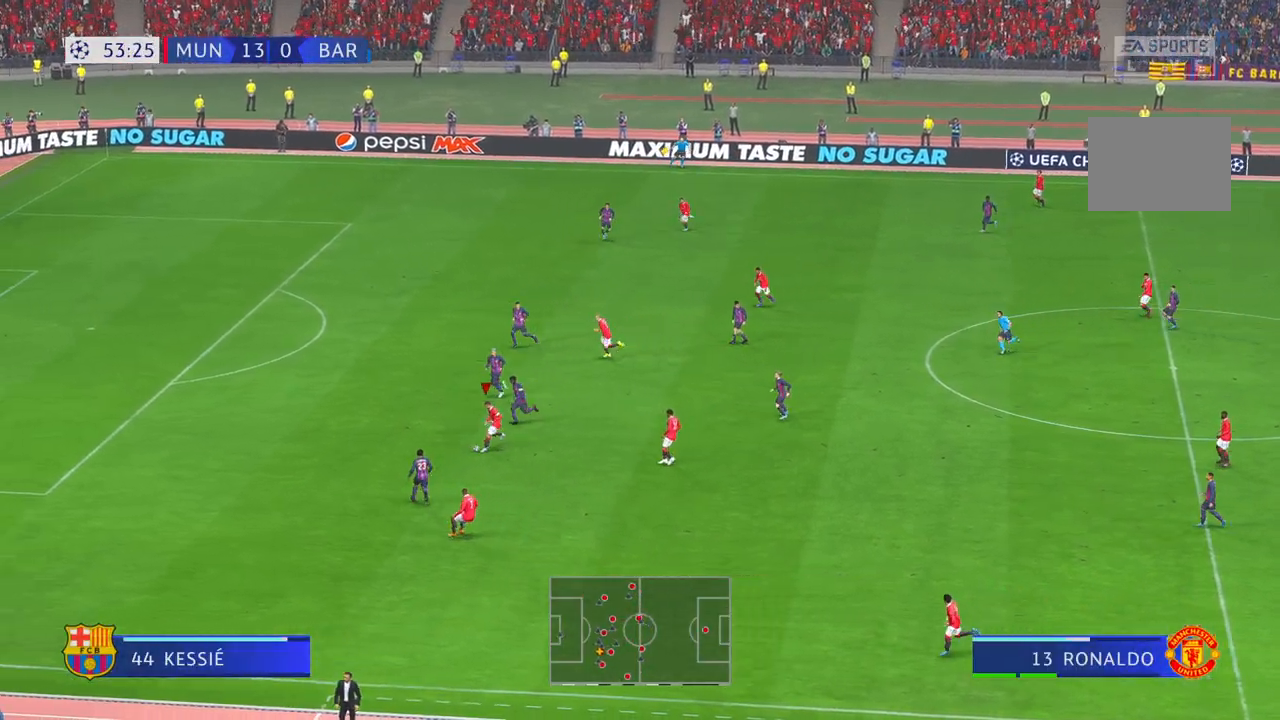
{"dt_ms": 500, "buttons": ["R2"], "left_stick": "left", "right_stick": "center", "events": []}
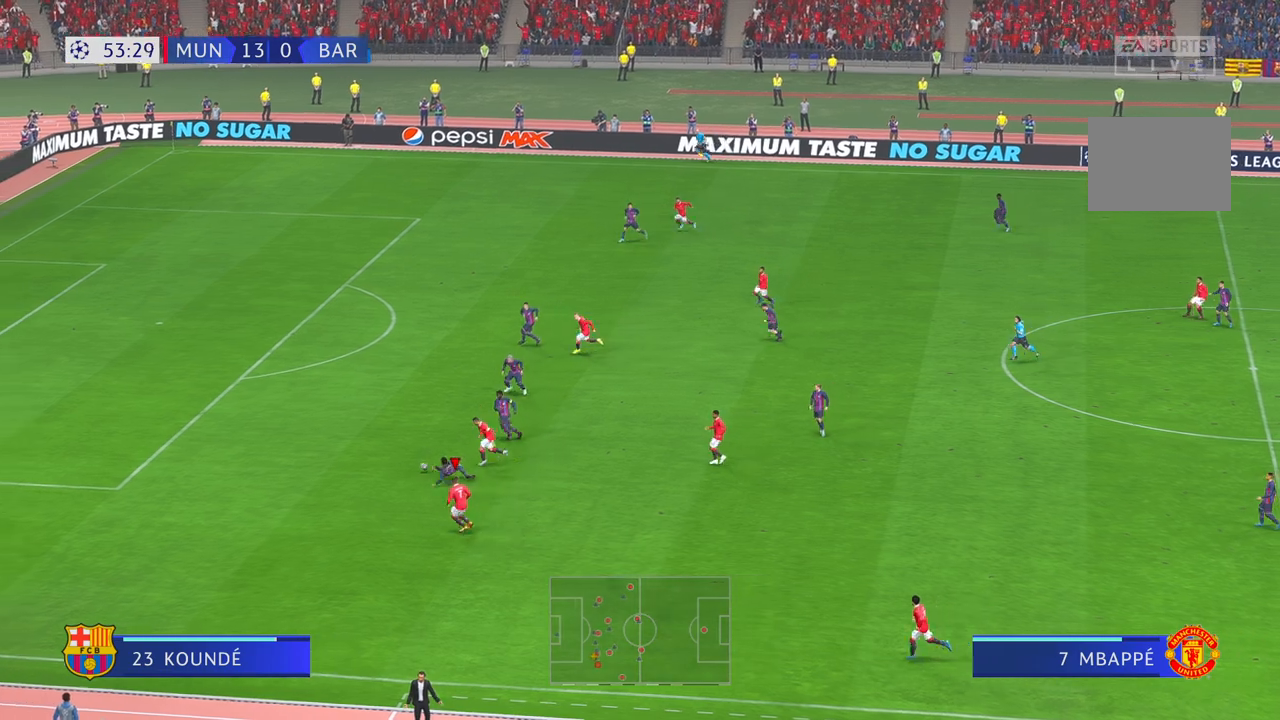
{"dt_ms": 500, "buttons": ["R2"], "left_stick": "left", "right_stick": "center", "events": []}
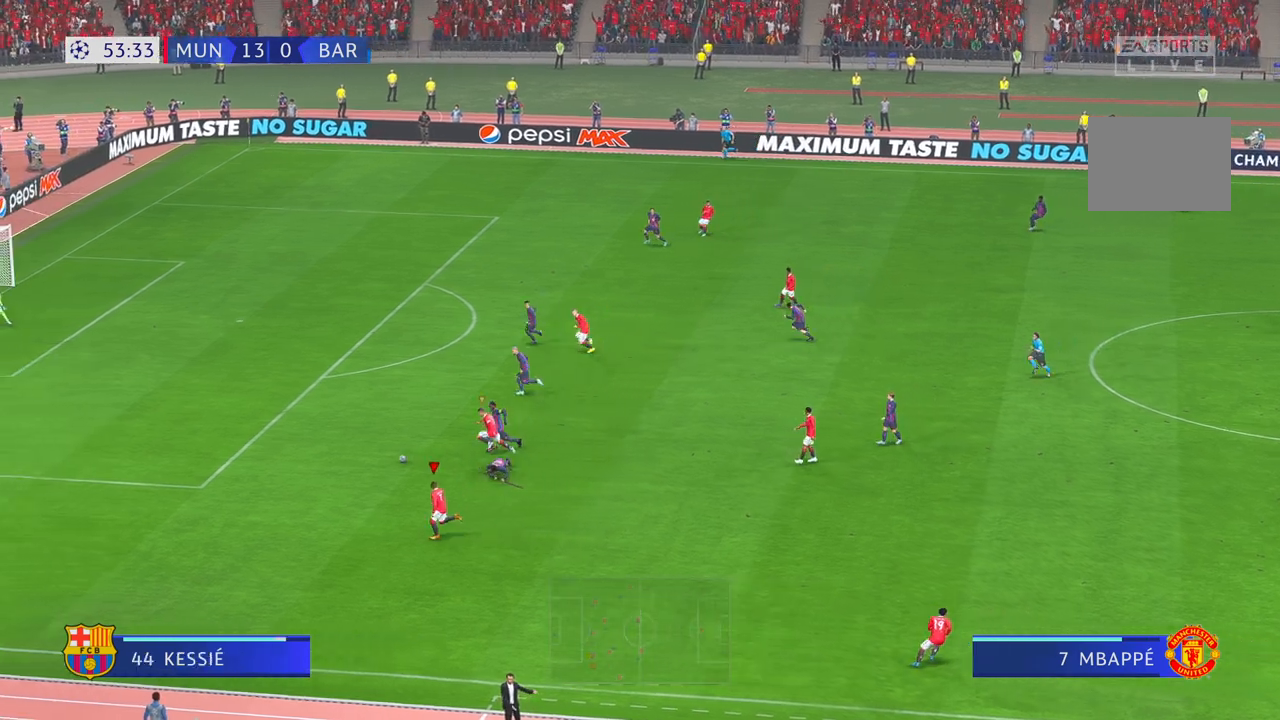
{"dt_ms": 500, "buttons": ["R2"], "left_stick": "left", "right_stick": "center", "events": []}
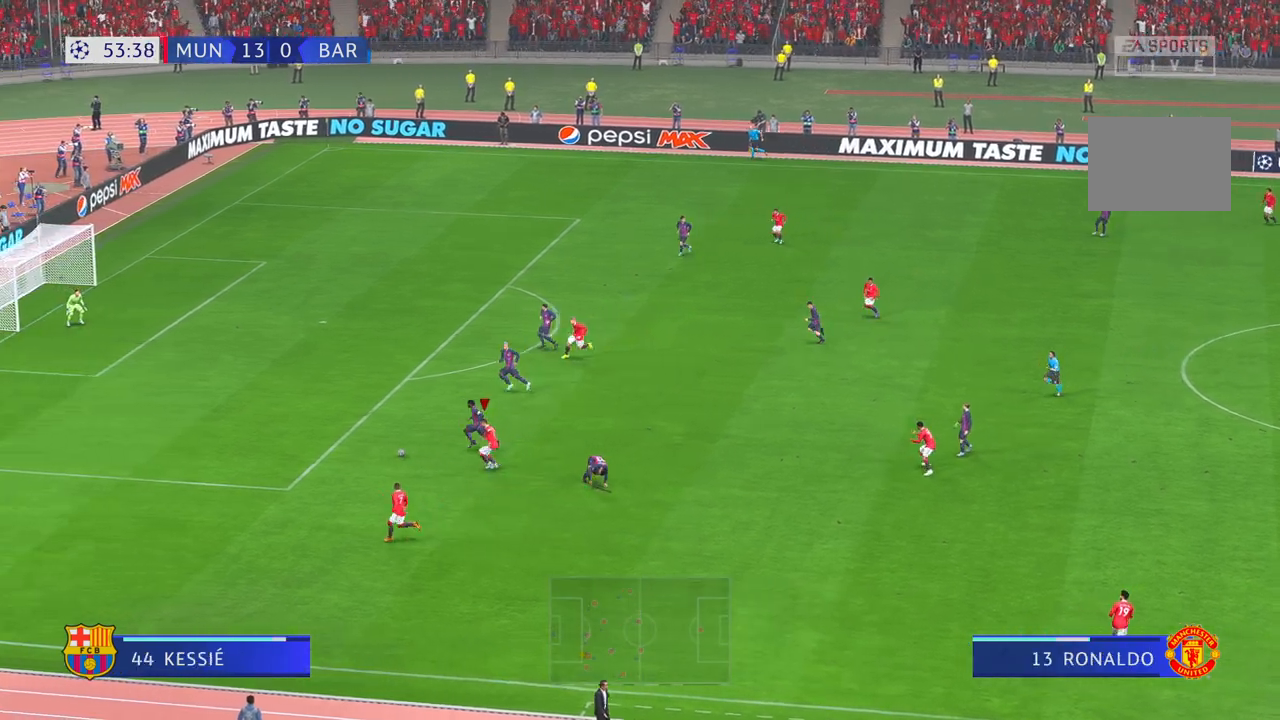
{"dt_ms": 500, "buttons": ["R2"], "left_stick": "center", "right_stick": "center", "events": [[17, "L1", "down"], [83, "L1", "up"], [333, "left_stick", "center"]]}
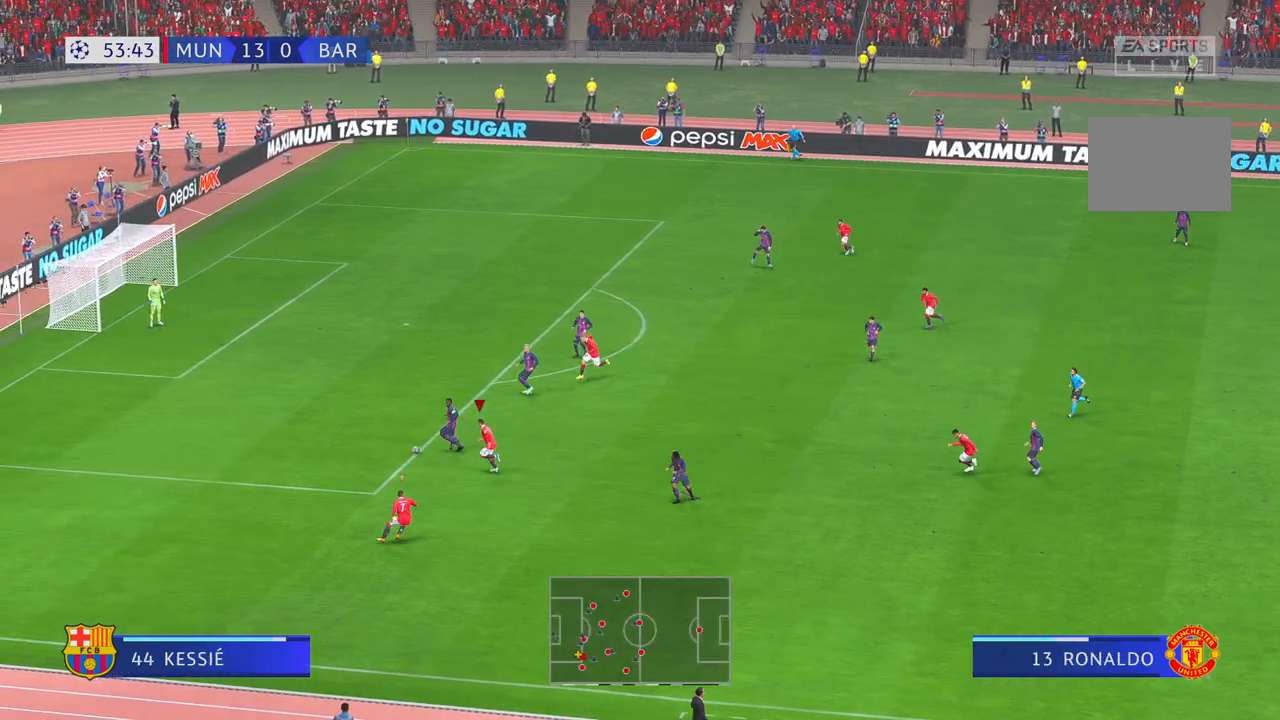
{"dt_ms": 500, "buttons": ["R2"], "left_stick": "up-right", "right_stick": "center", "events": [[100, "left_stick", "up-left"], [200, "left_stick", "center"], [433, "X", "down"], [450, "left_stick", "up-right"], [483, "X", "up"]]}
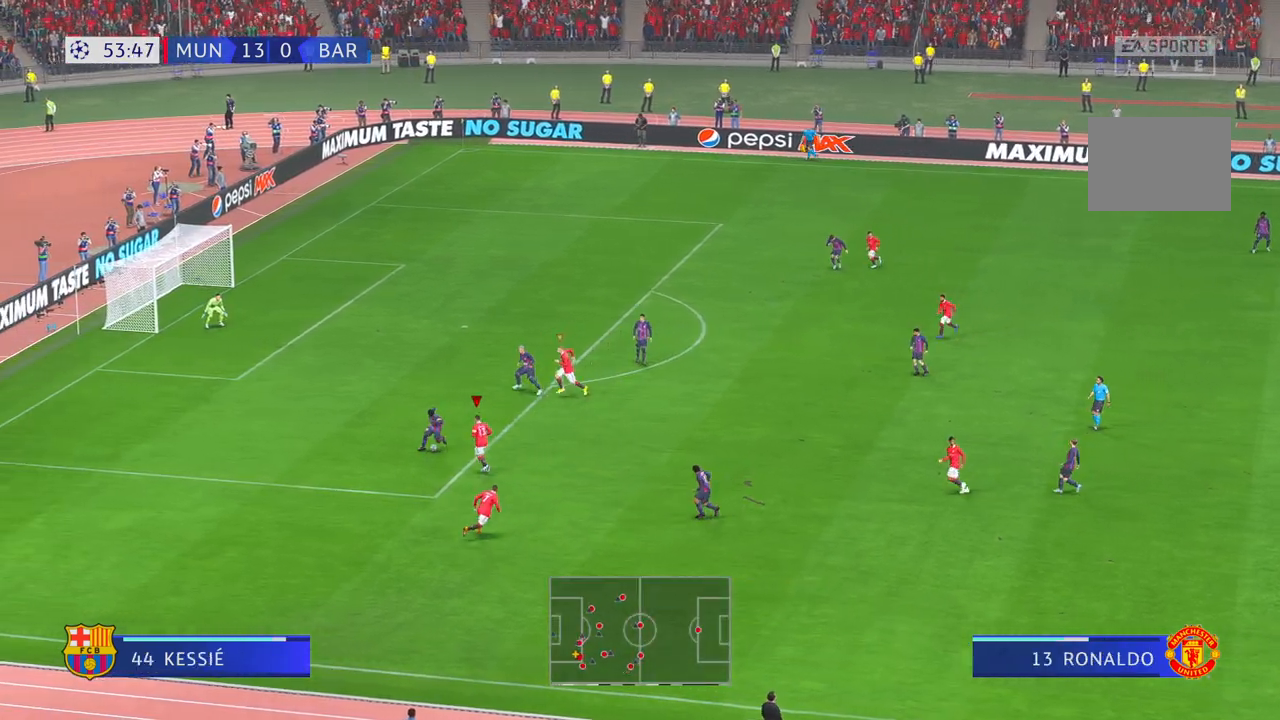
{"dt_ms": 500, "buttons": ["R2"], "left_stick": "up-right", "right_stick": "center", "events": [[17, "left_stick", "up"], [283, "left_stick", "center"], [383, "left_stick", "up-right"]]}
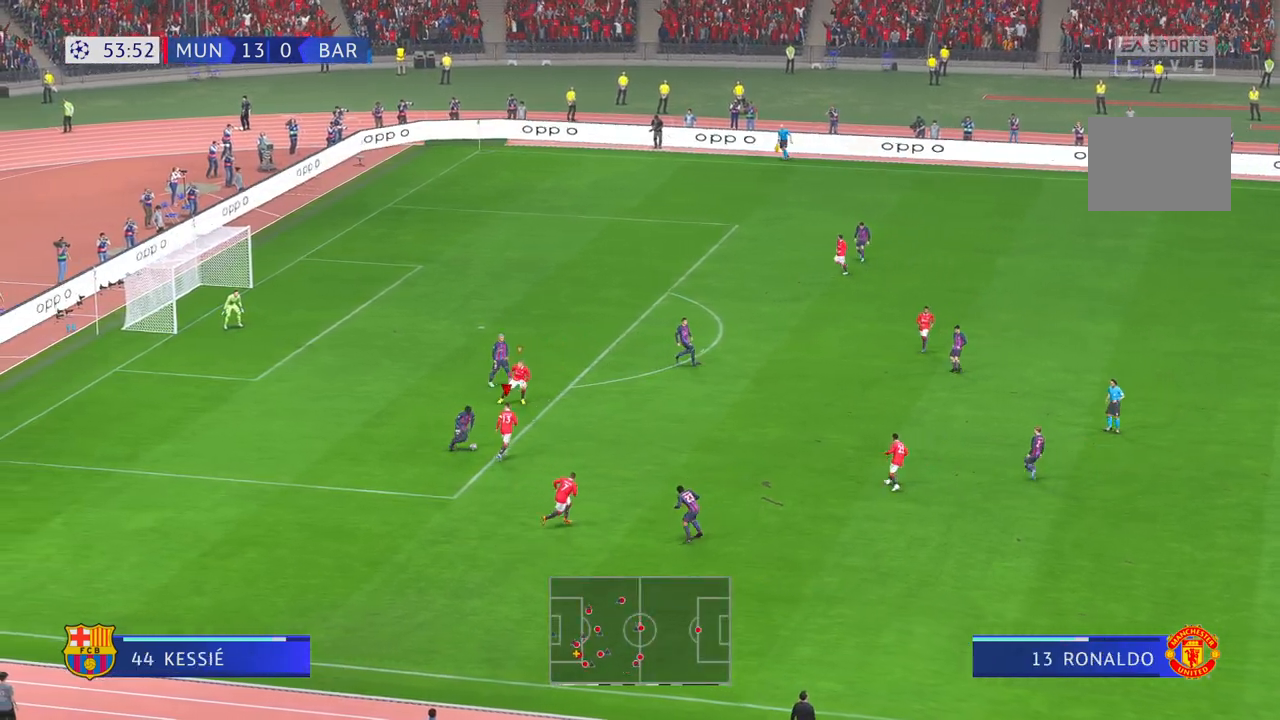
{"dt_ms": 500, "buttons": ["R2"], "left_stick": "up", "right_stick": "center"}
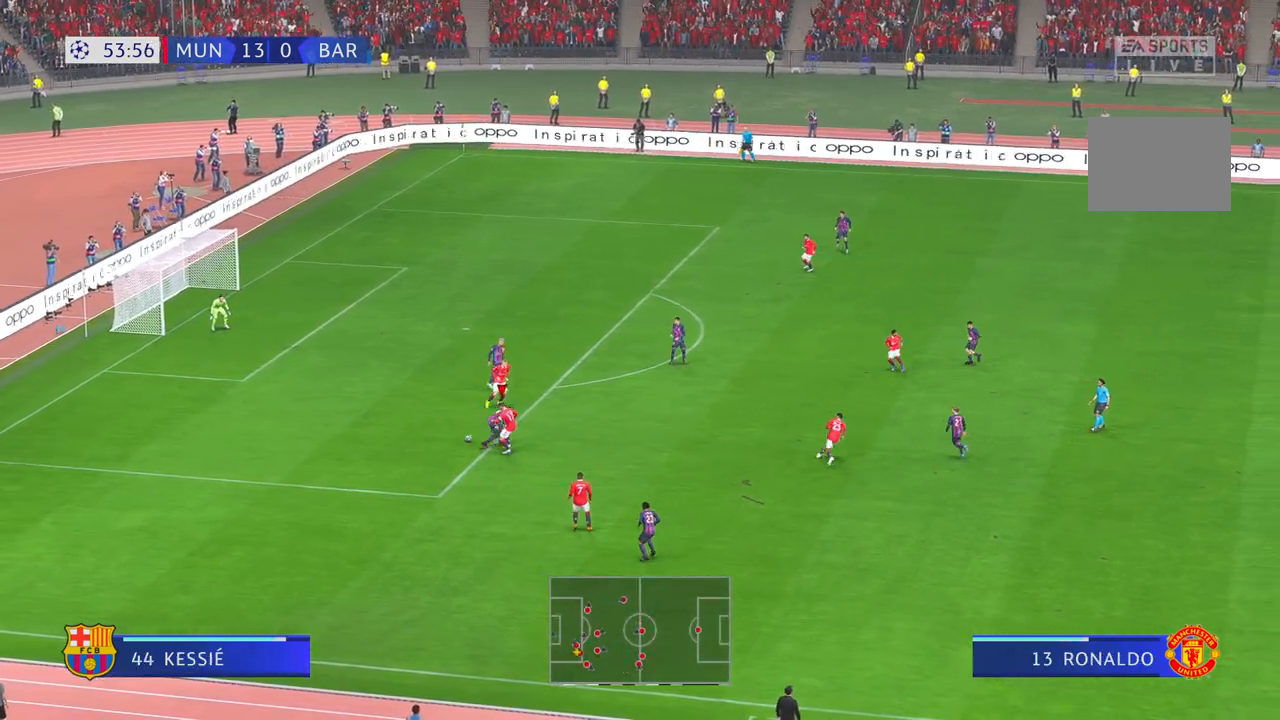
{"dt_ms": 500, "buttons": ["R2"], "left_stick": "left", "right_stick": "center", "events": [[417, "left_stick", "left"]]}
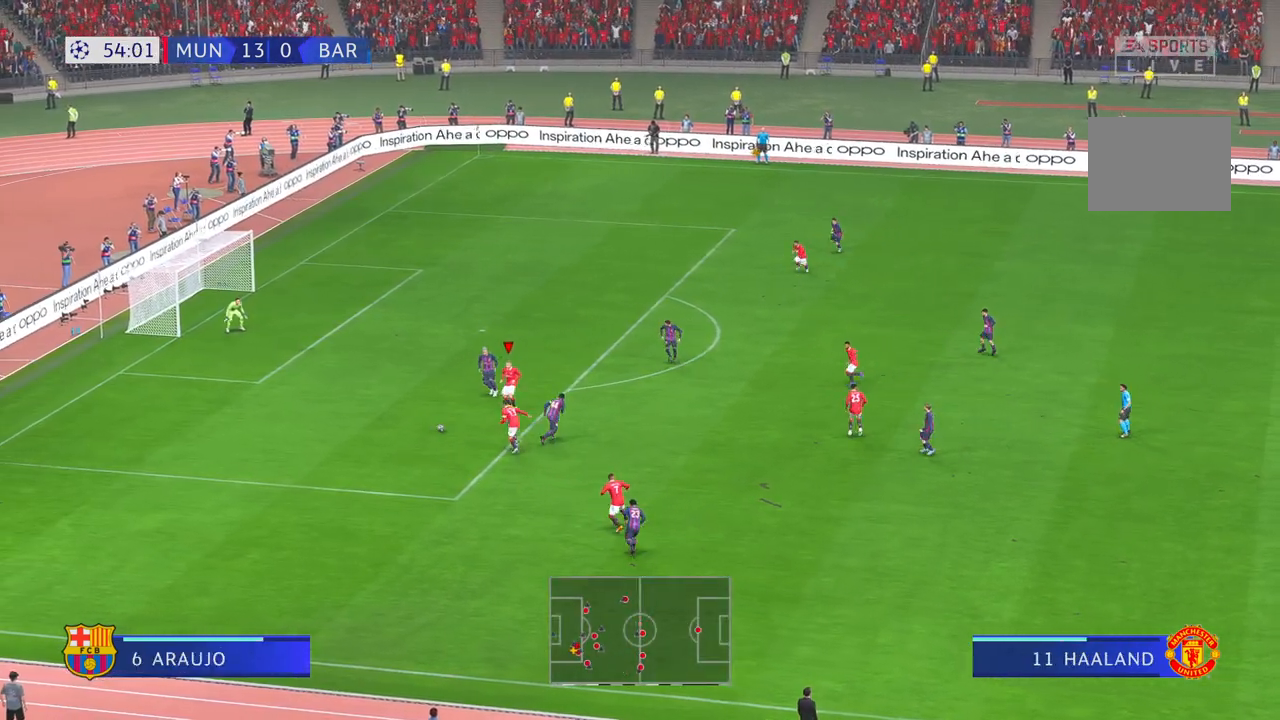
{"dt_ms": 500, "buttons": ["R2"], "left_stick": "down-left", "right_stick": "center", "events": [[417, "left_stick", "down-left"]]}
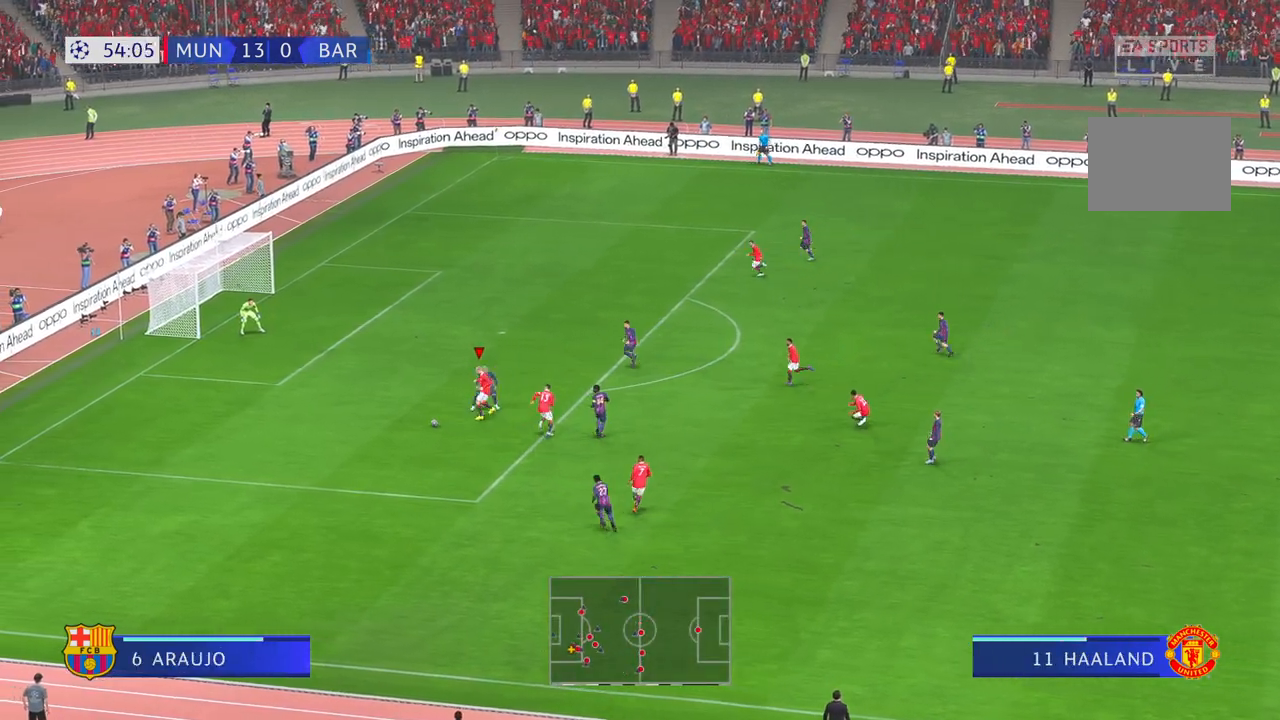
{"dt_ms": 500, "buttons": ["R2"], "left_stick": "up-left", "right_stick": "center", "events": [[117, "DPAD_UP", "down"], [167, "DPAD_UP", "up"], [217, "DPAD_UP", "down"], [333, "DPAD_UP", "up"], [350, "left_stick", "left"], [450, "DPAD_UP", "down"], [450, "left_stick", "up-left"], [500, "DPAD_UP", "up"]]}
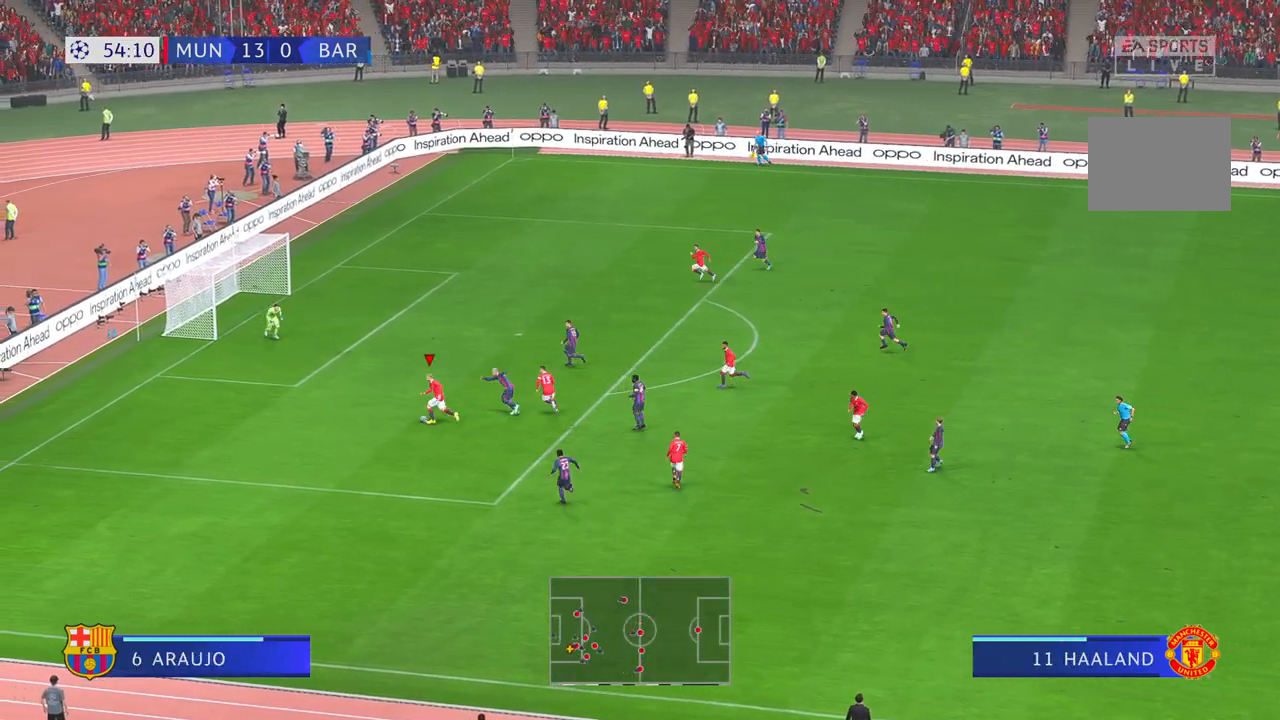
{"dt_ms": 500, "buttons": ["R2"], "left_stick": "up", "right_stick": "center", "events": [[417, "R2", "up"], [467, "R2", "down"], [500, "left_stick", "up"]]}
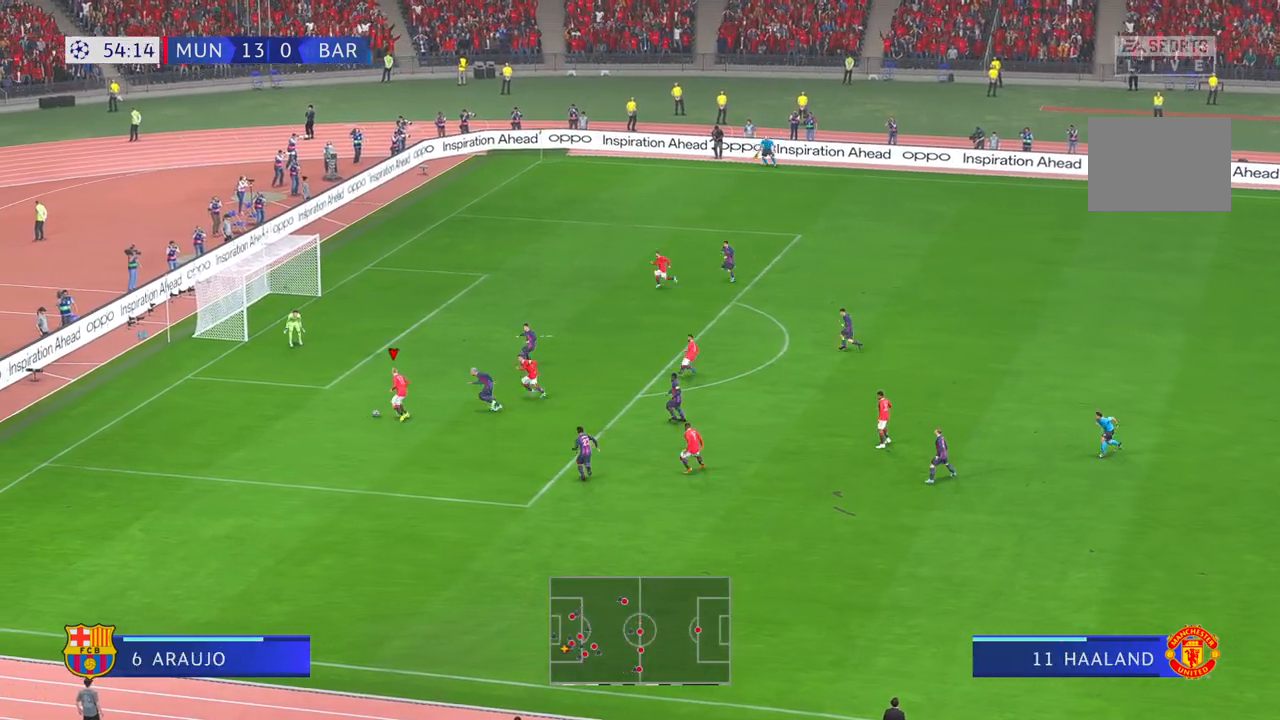
{"dt_ms": 500, "buttons": [], "left_stick": "up-right", "right_stick": "center", "events": [[17, "R2", "up"], [100, "left_stick", "up-right"]]}
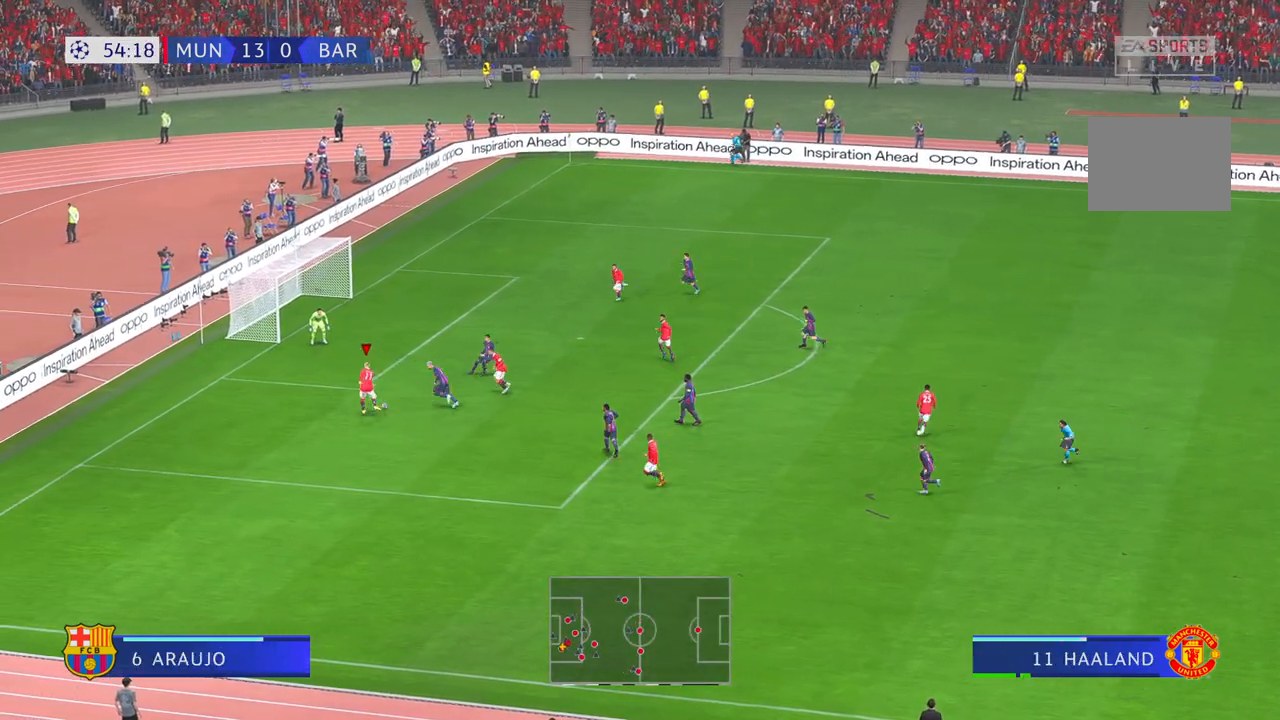
{"dt_ms": 500, "buttons": [], "left_stick": "up-right", "right_stick": "center", "events": []}
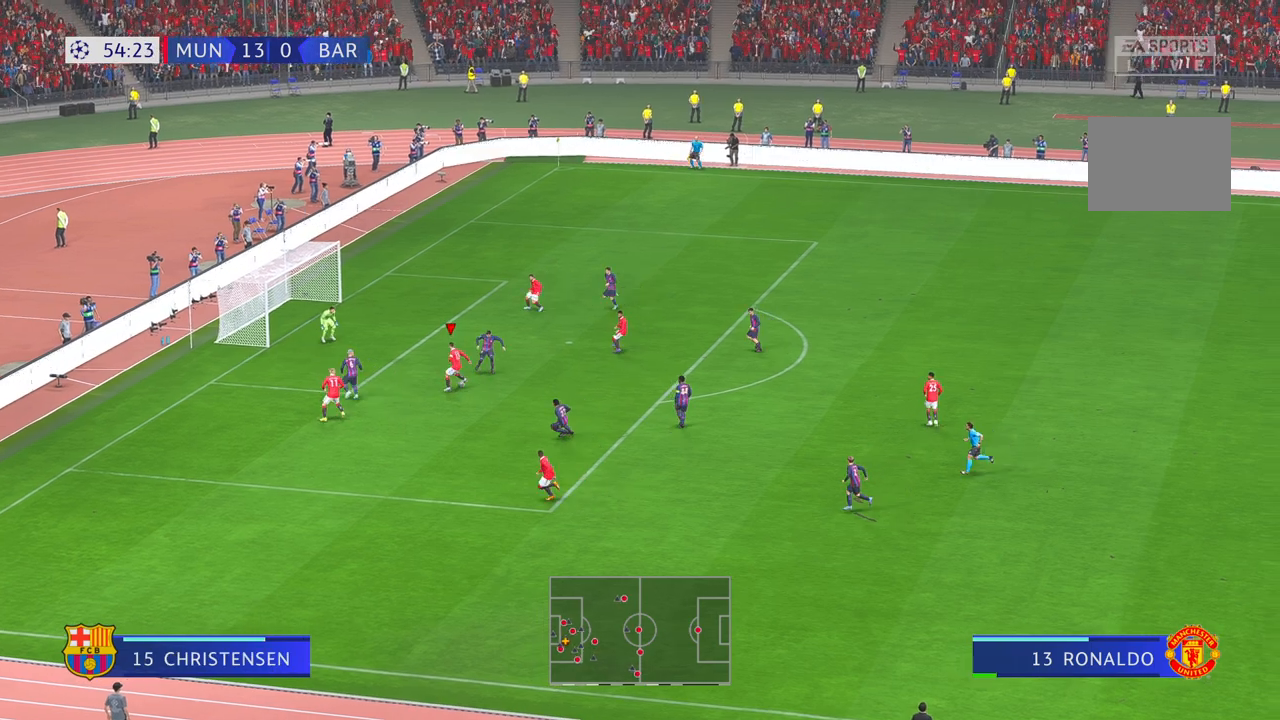
{"dt_ms": 500, "buttons": [], "left_stick": "up-left", "right_stick": "center", "events": [[117, "left_stick", "up"], [383, "left_stick", "up-left"]]}
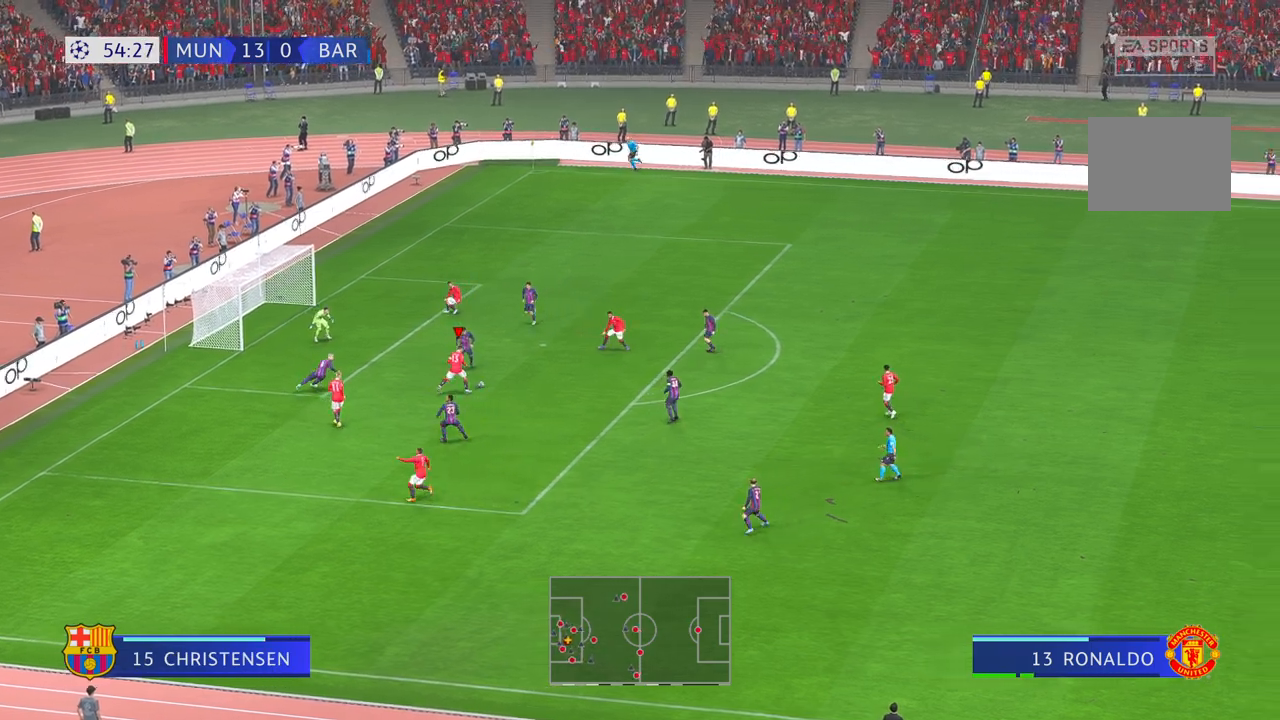
{"dt_ms": 500, "buttons": [], "left_stick": "left", "right_stick": "center", "events": [[183, "left_stick", "left"]]}
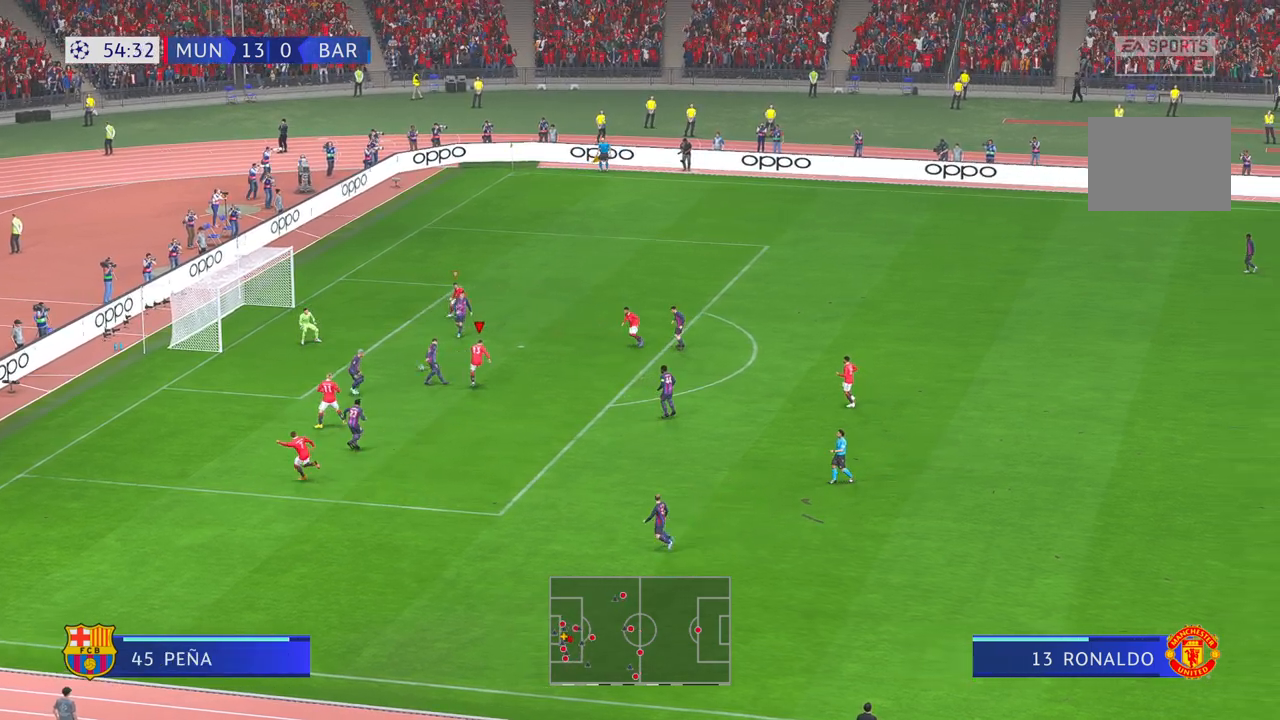
{"dt_ms": 500, "buttons": [], "left_stick": "left", "right_stick": "center", "events": []}
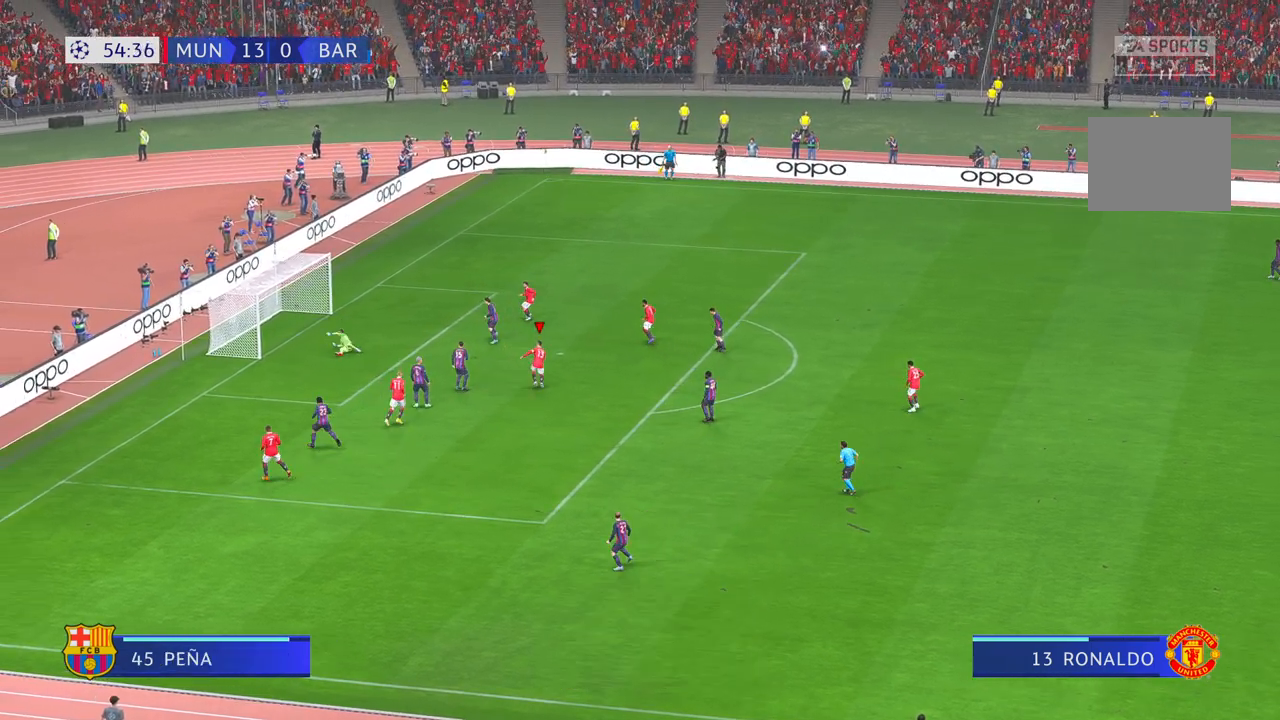
{"dt_ms": 500, "buttons": [], "left_stick": "left", "right_stick": "center", "events": [[300, "right_stick", "down-left"], [400, "right_stick", "center"]]}
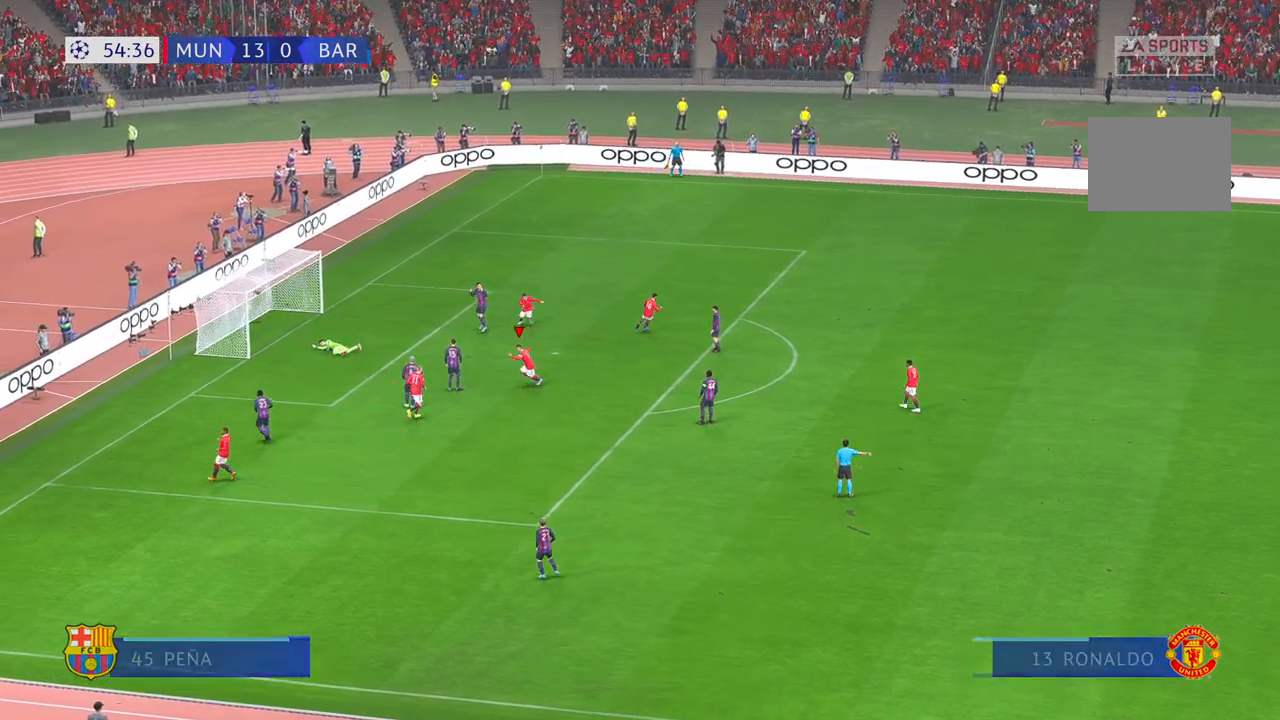
{"dt_ms": 500, "buttons": [], "left_stick": "down-left", "right_stick": "center", "events": [[117, "left_stick", "down-left"], [383, "right_stick", "up-right"], [500, "right_stick", "center"]]}
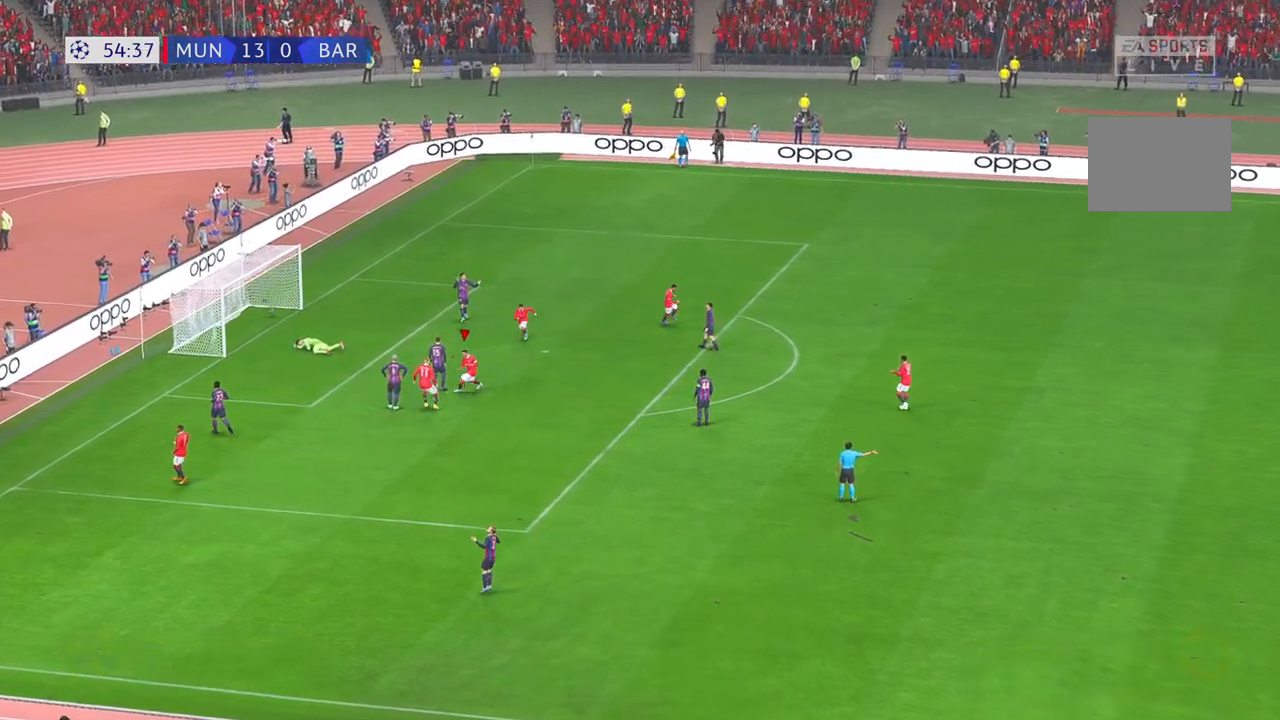
{"dt_ms": 500, "buttons": [], "left_stick": "center", "right_stick": "center", "events": [[67, "left_stick", "down"], [267, "left_stick", "center"]]}
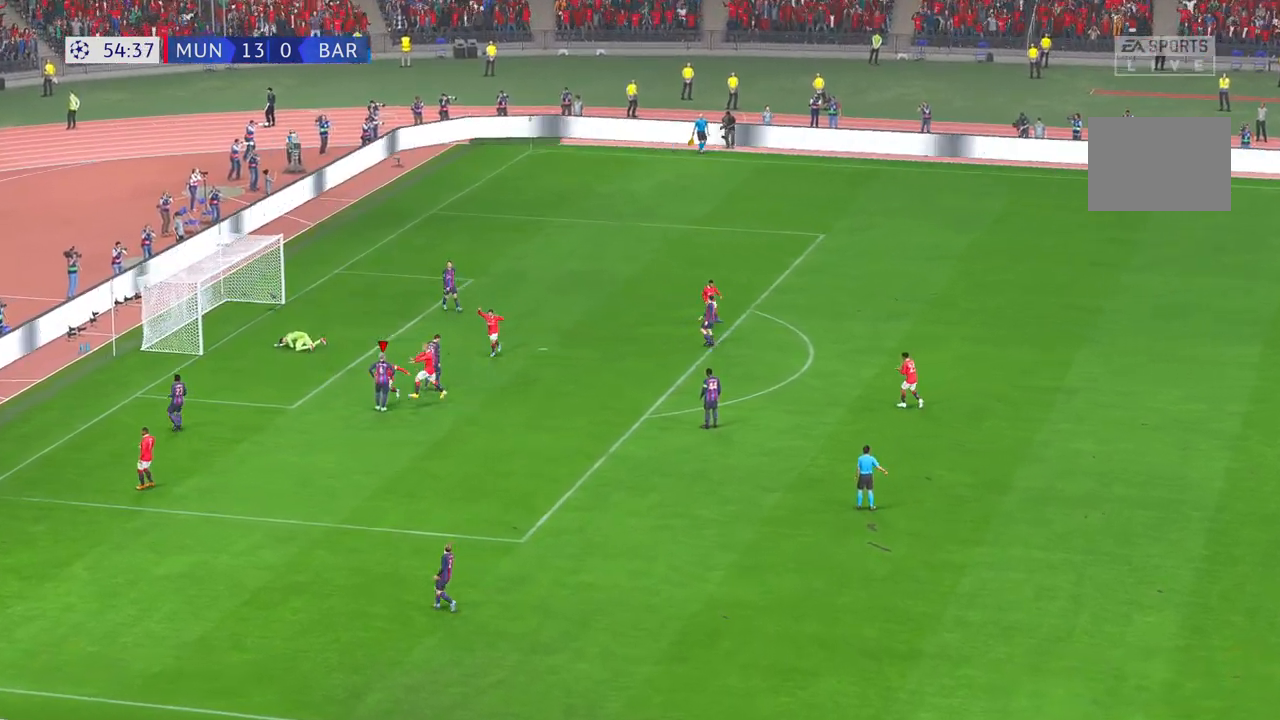
{"dt_ms": 500, "buttons": [], "left_stick": "center", "right_stick": "center", "events": []}
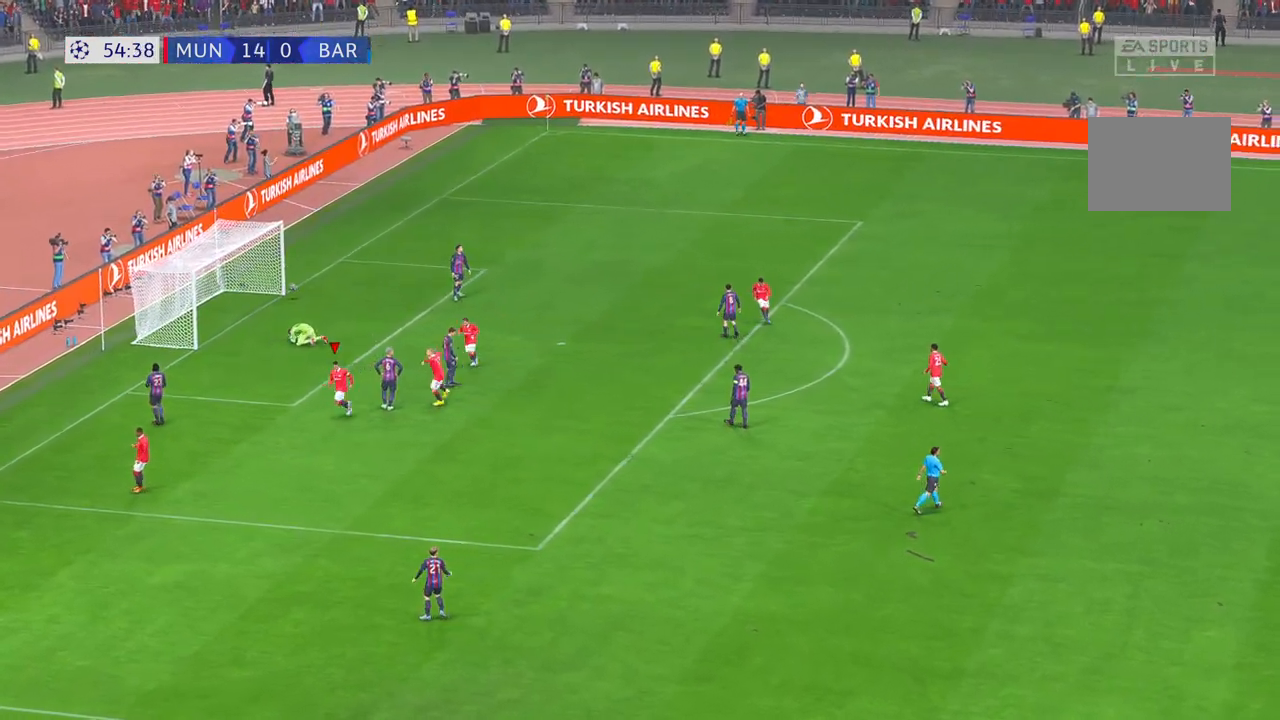
{"dt_ms": 500, "buttons": [], "left_stick": "center", "right_stick": "center", "events": []}
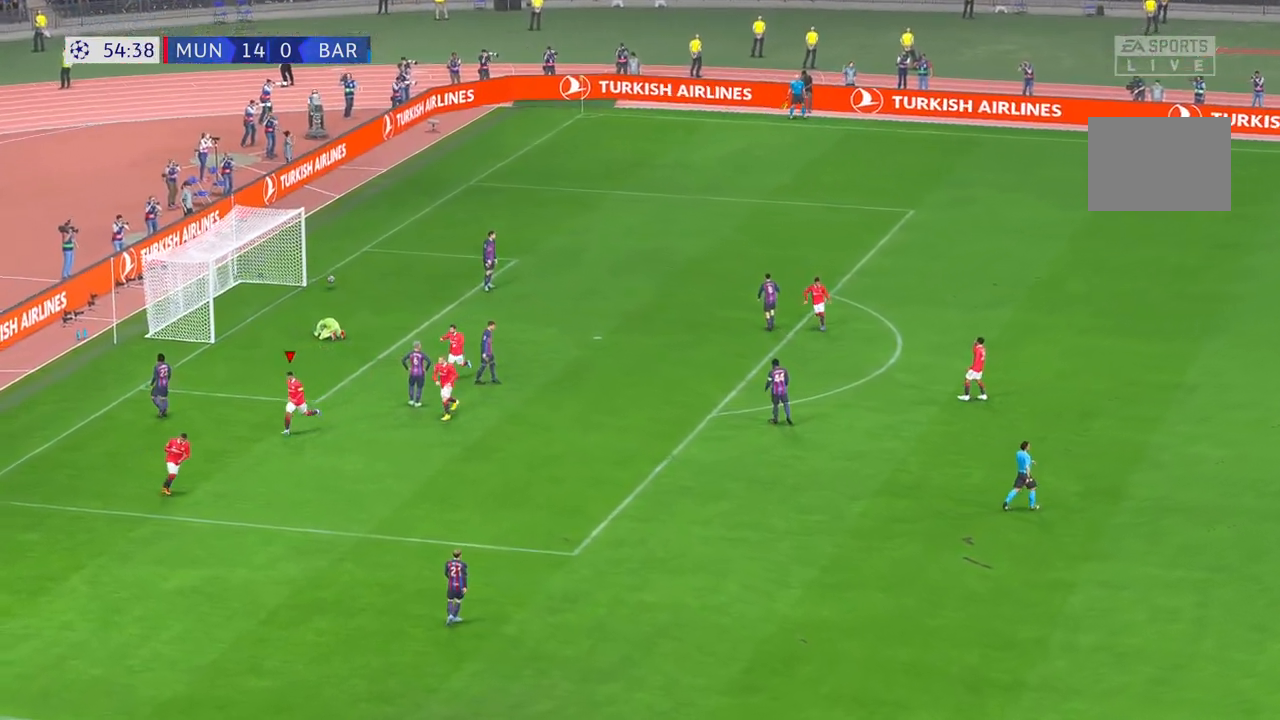
{"dt_ms": 500, "buttons": [], "left_stick": "center", "right_stick": "center", "events": []}